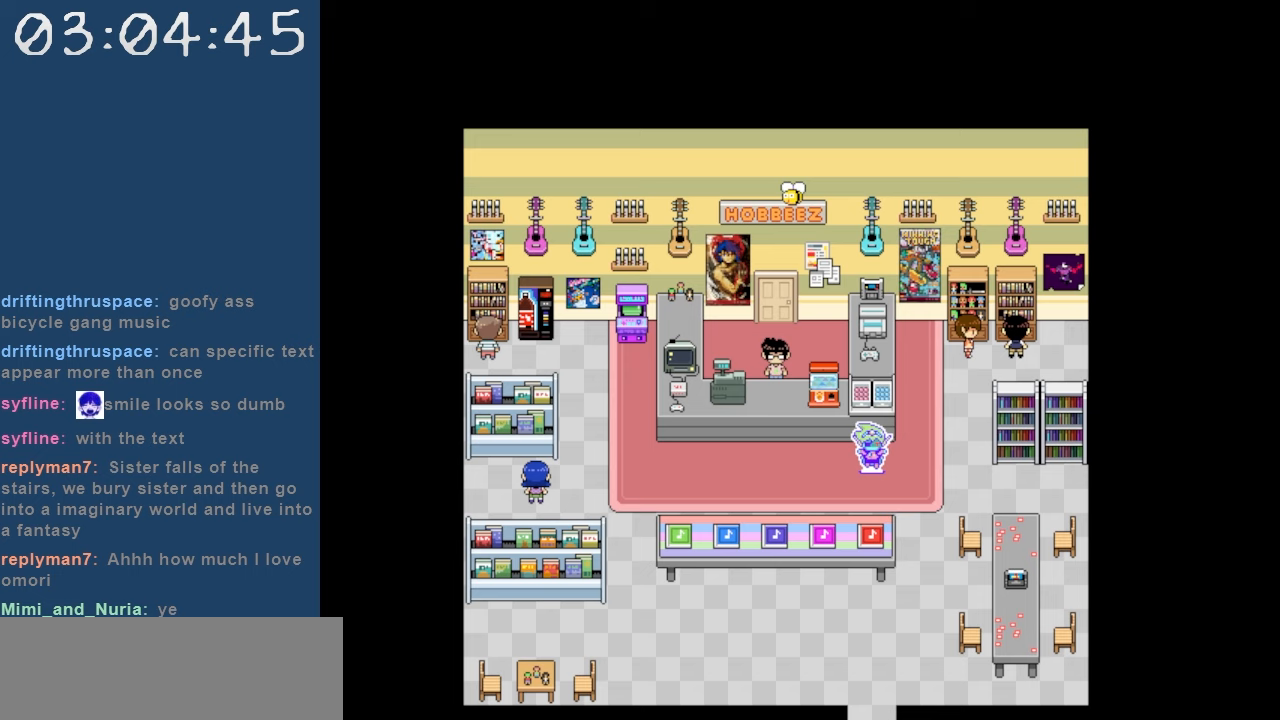
Gameplay with keyboard; each line is a JSON object with the keys held at the frame after it. "events" lists presses ("down") and releases ("up") of "c", "down", "left", "right", "shift", "space", "up", "x" and "z" between this image and that frame as [ms after this image, input, new state], when the widget could be followed in between. No other keys are recorded. Mouse input is not recorded.
{"keys": [], "events": []}
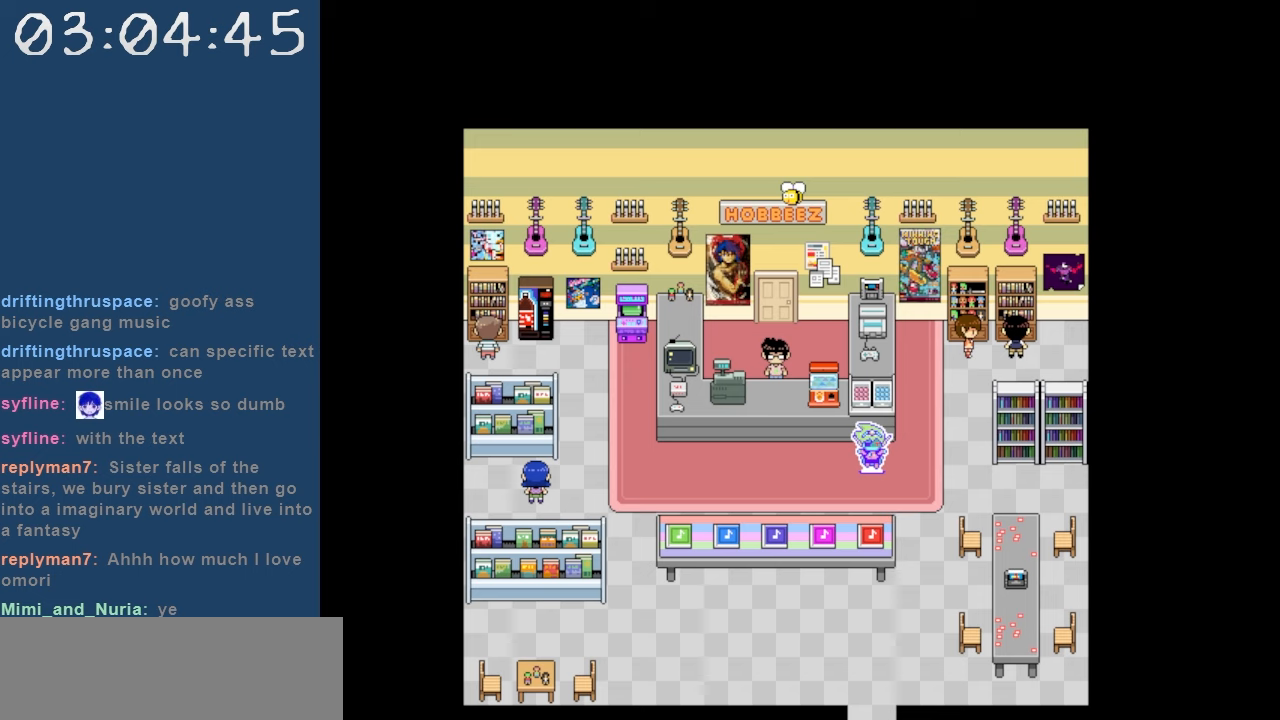
{"keys": [], "events": []}
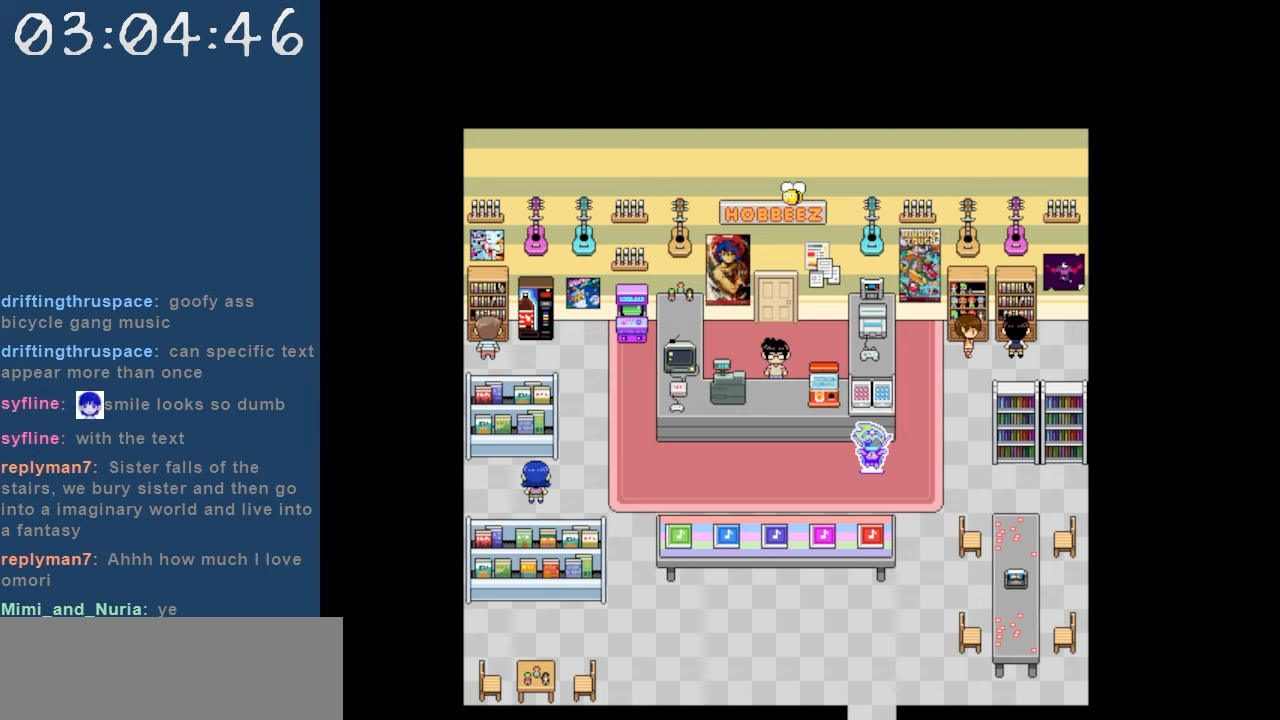
{"keys": [], "events": []}
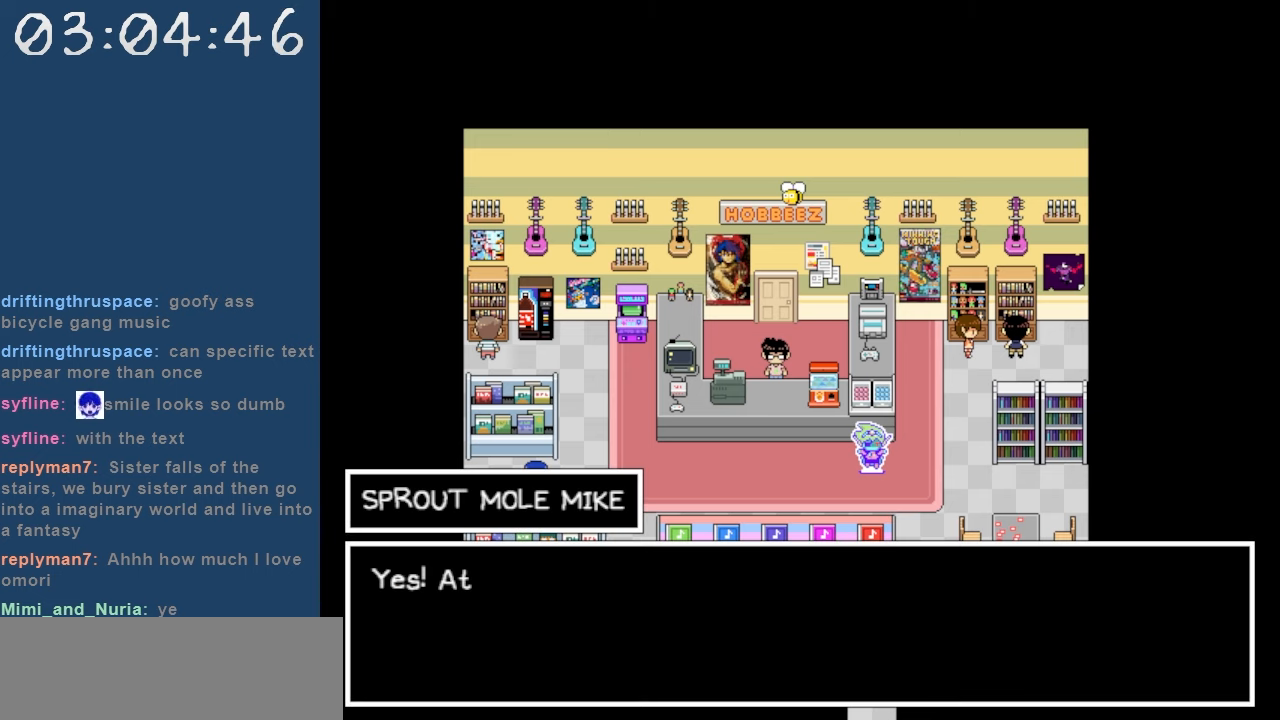
{"keys": [], "events": []}
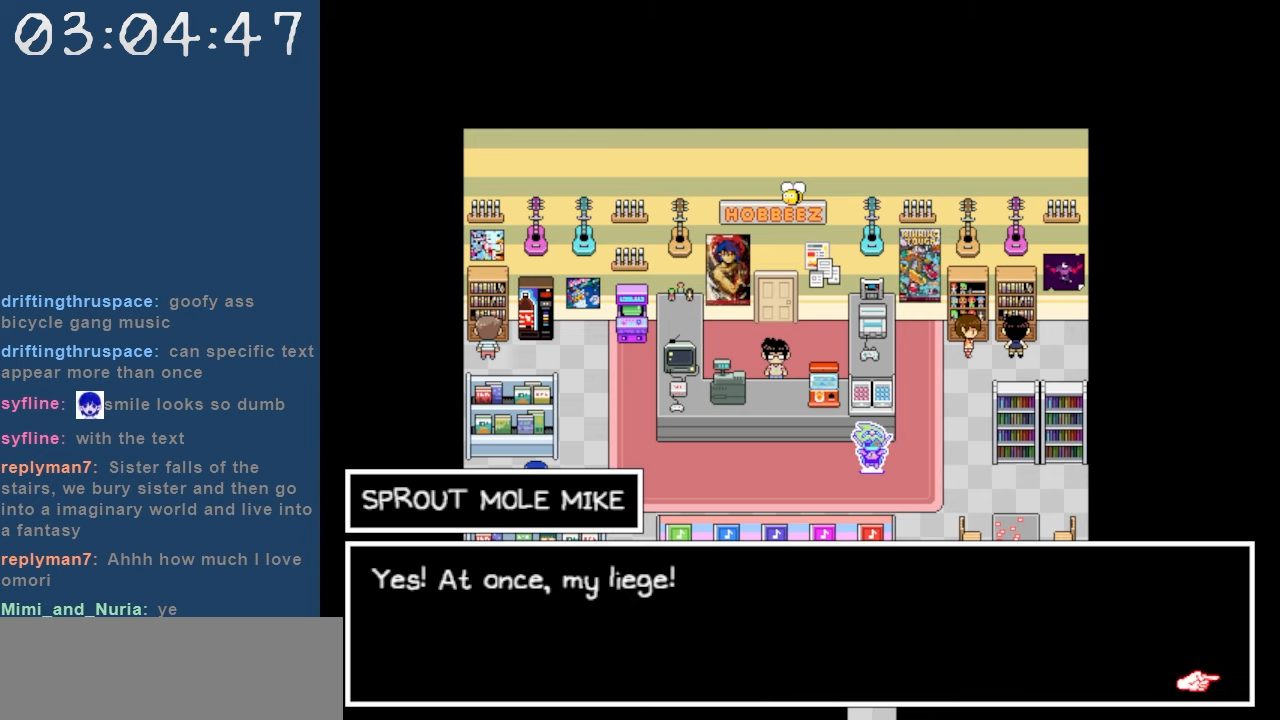
{"keys": [], "events": []}
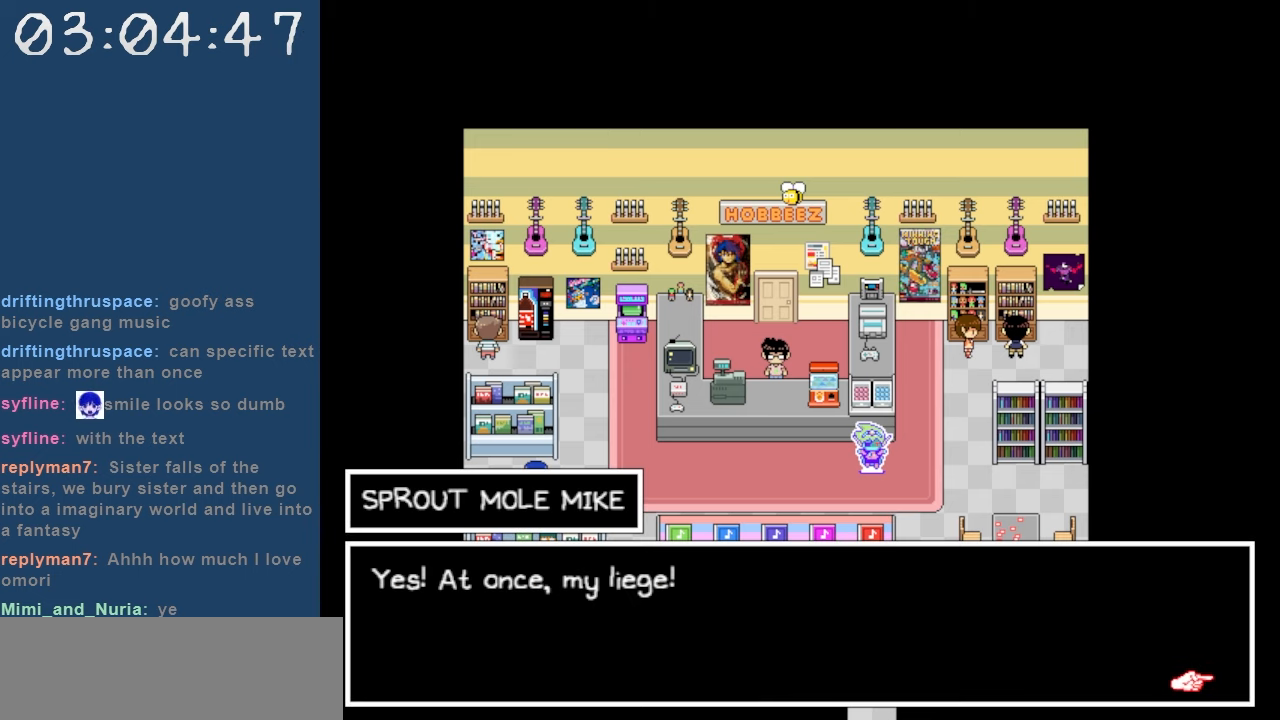
{"keys": [], "events": []}
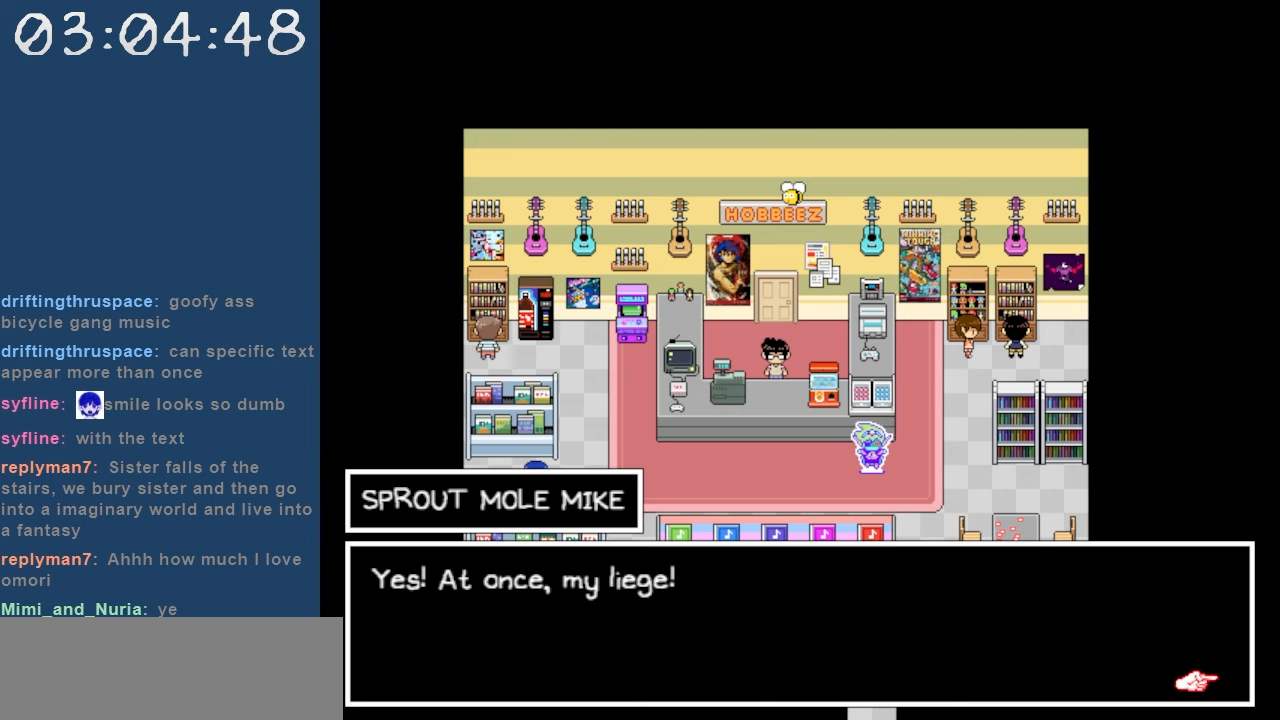
{"keys": [], "events": []}
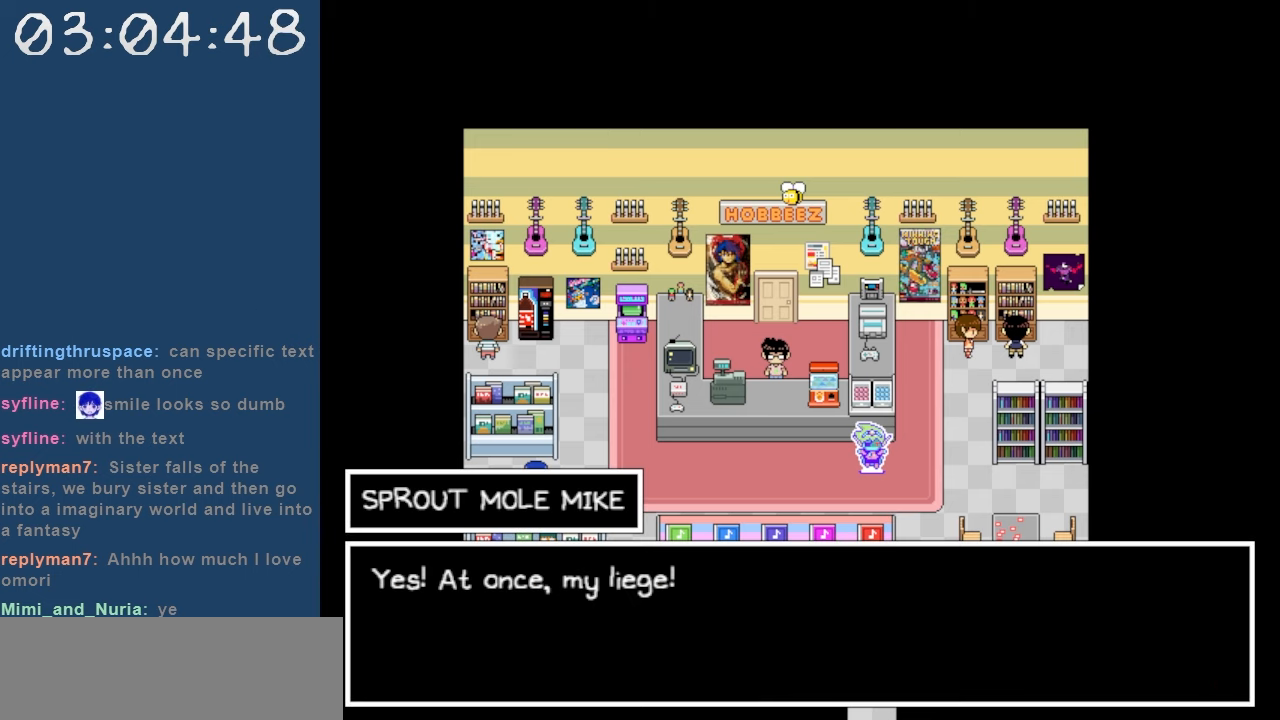
{"keys": [], "events": [[17, "z", "down"], [150, "z", "up"]]}
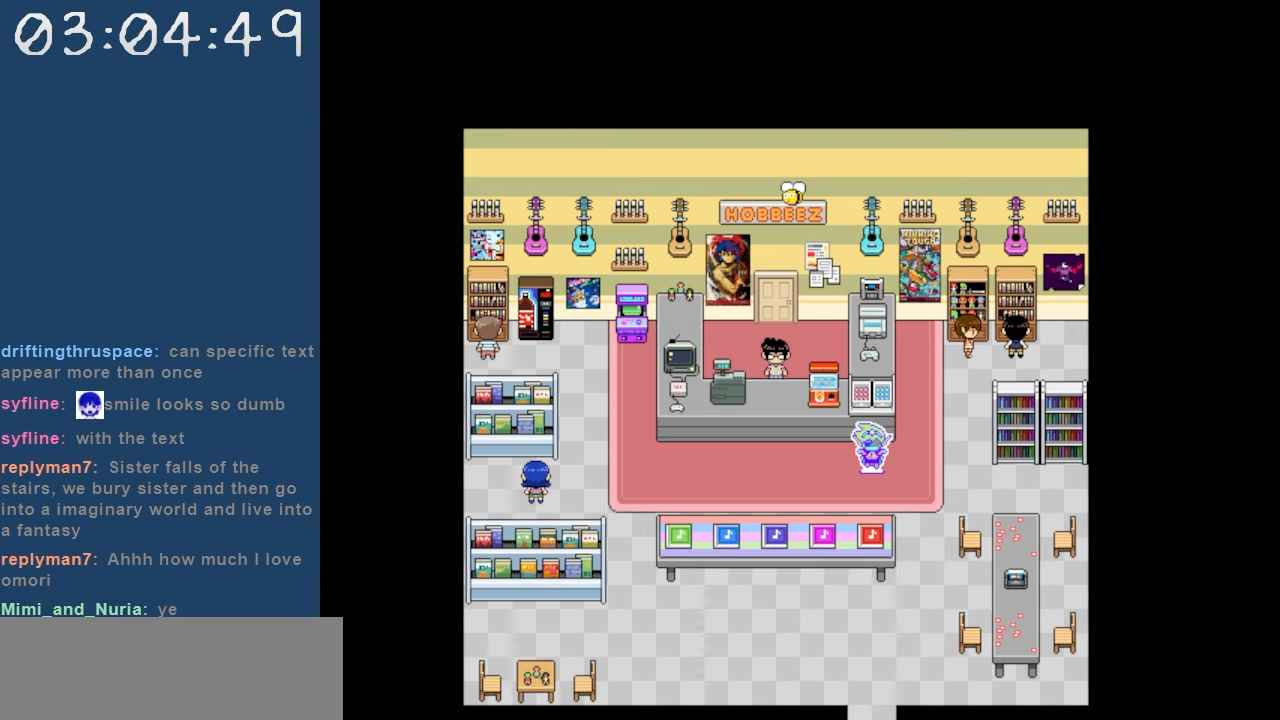
{"keys": ["right"], "events": [[317, "right", "down"]]}
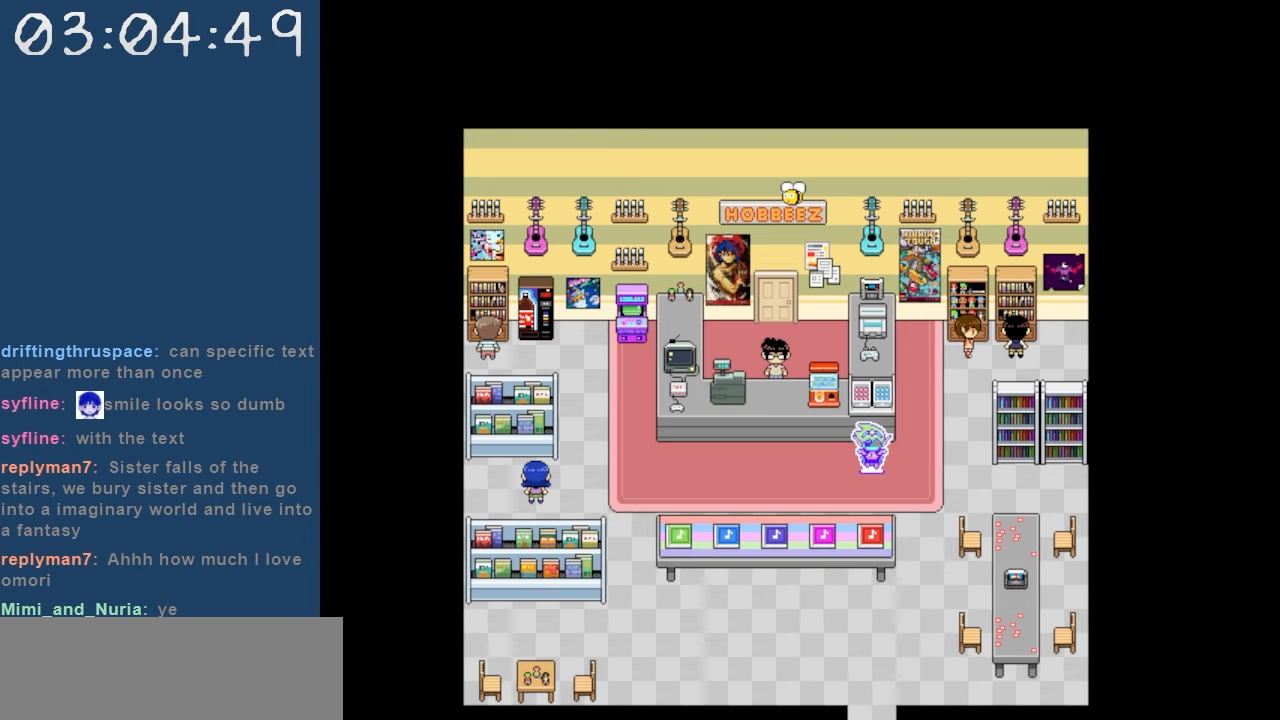
{"keys": ["up"], "events": [[100, "right", "up"], [233, "right", "down"], [417, "up", "down"], [467, "right", "up"]]}
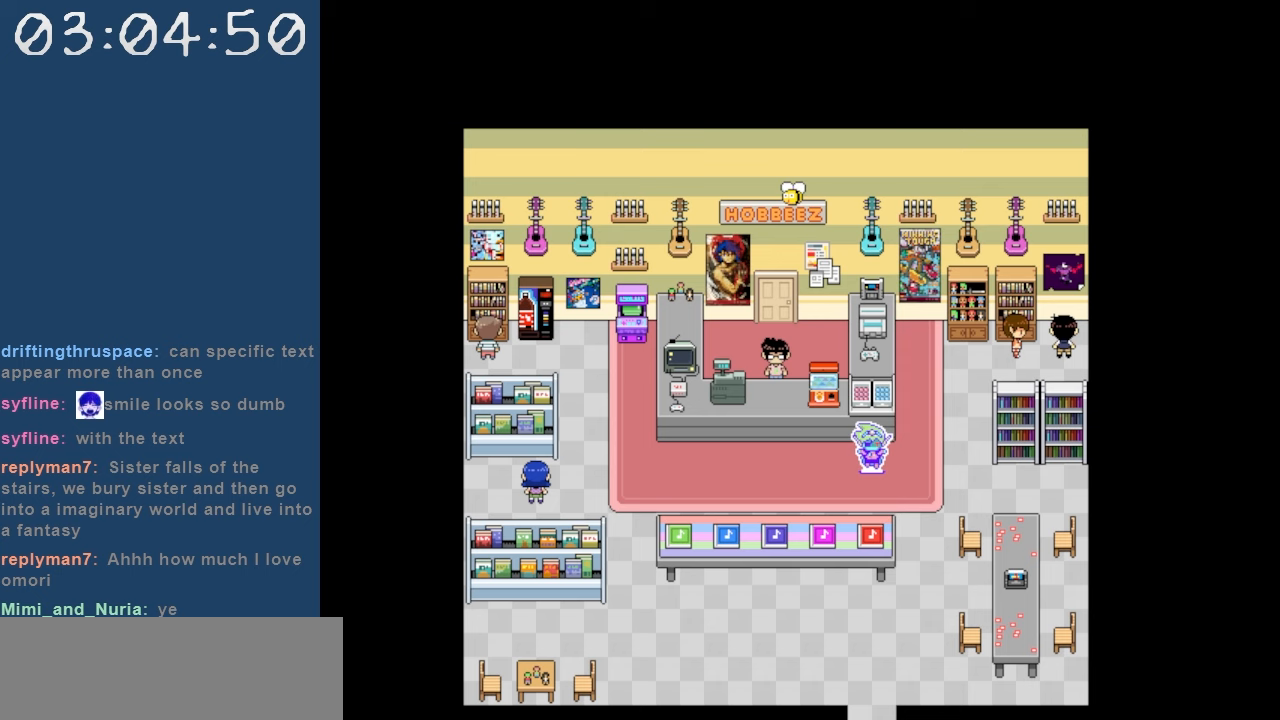
{"keys": [], "events": [[17, "z", "down"], [100, "up", "up"], [150, "z", "up"]]}
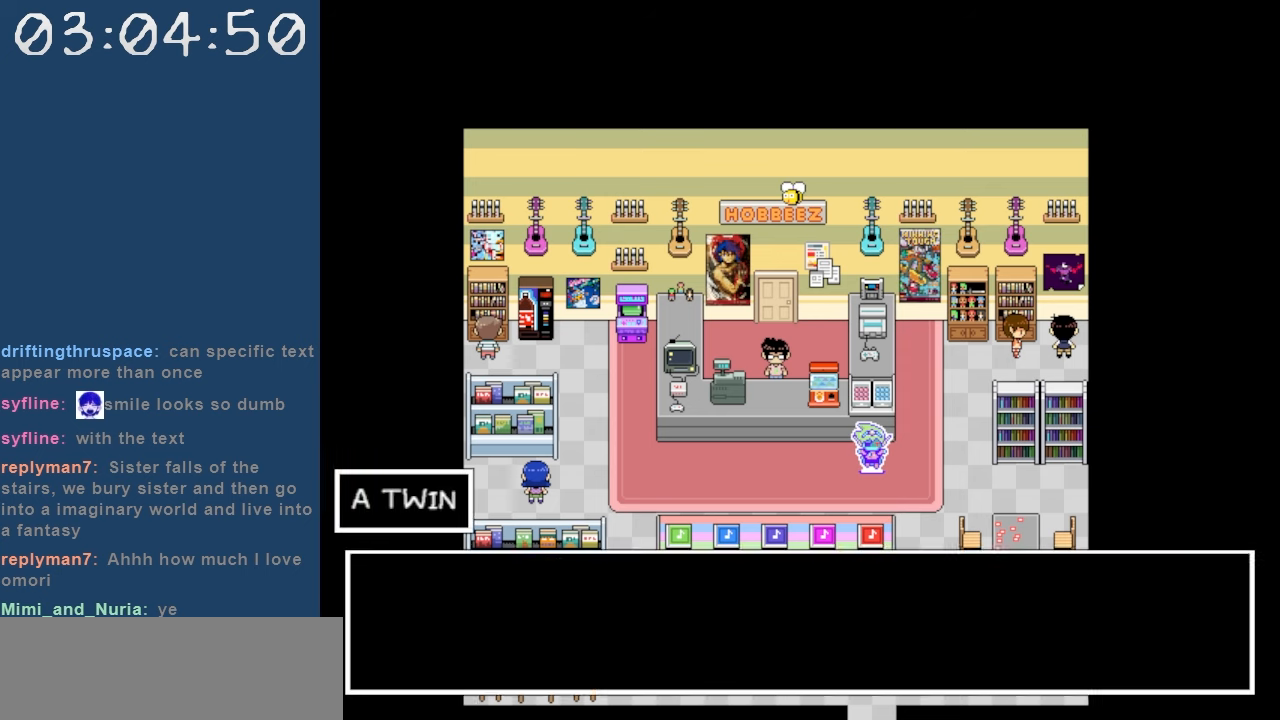
{"keys": [], "events": []}
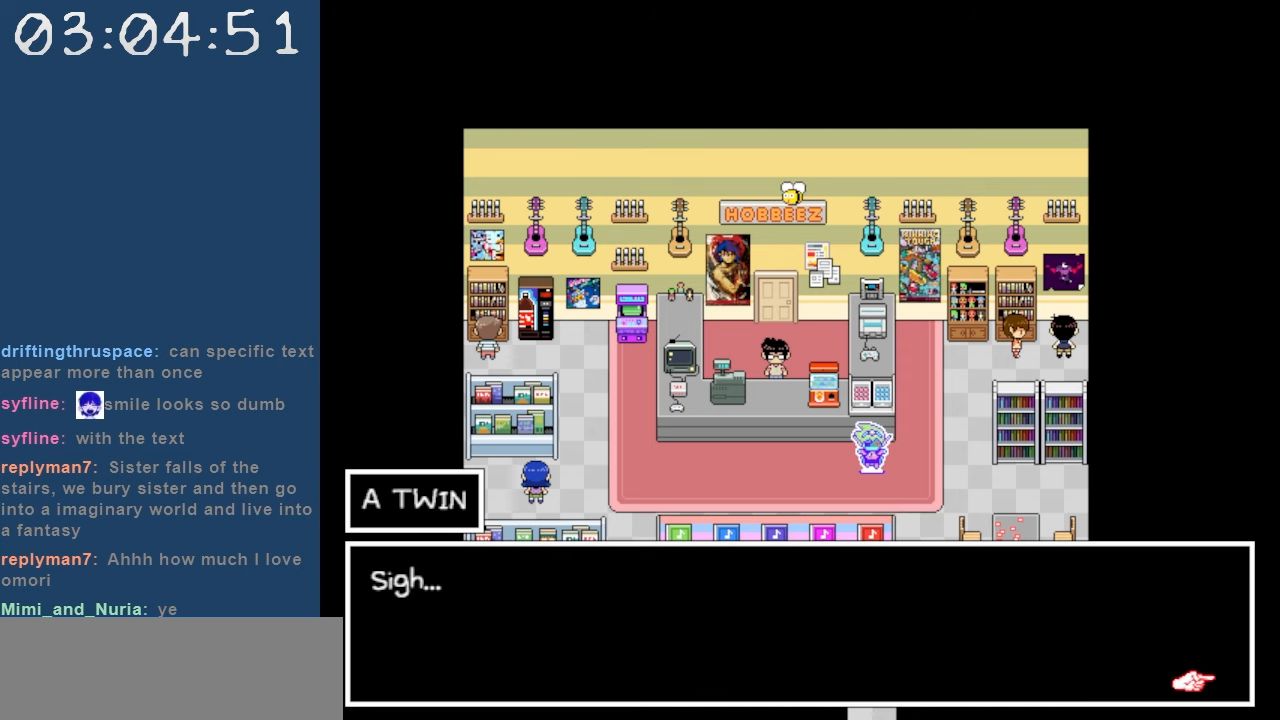
{"keys": ["z"], "events": [[367, "z", "down"]]}
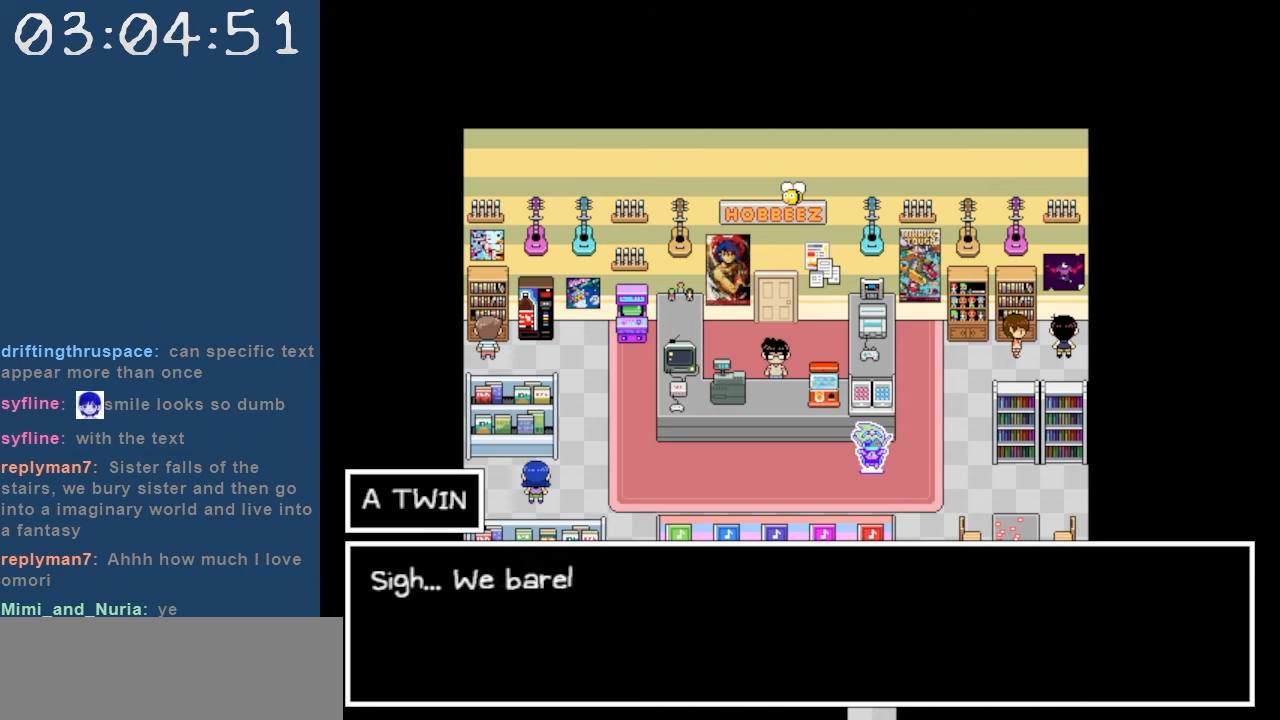
{"keys": [], "events": [[17, "z", "up"]]}
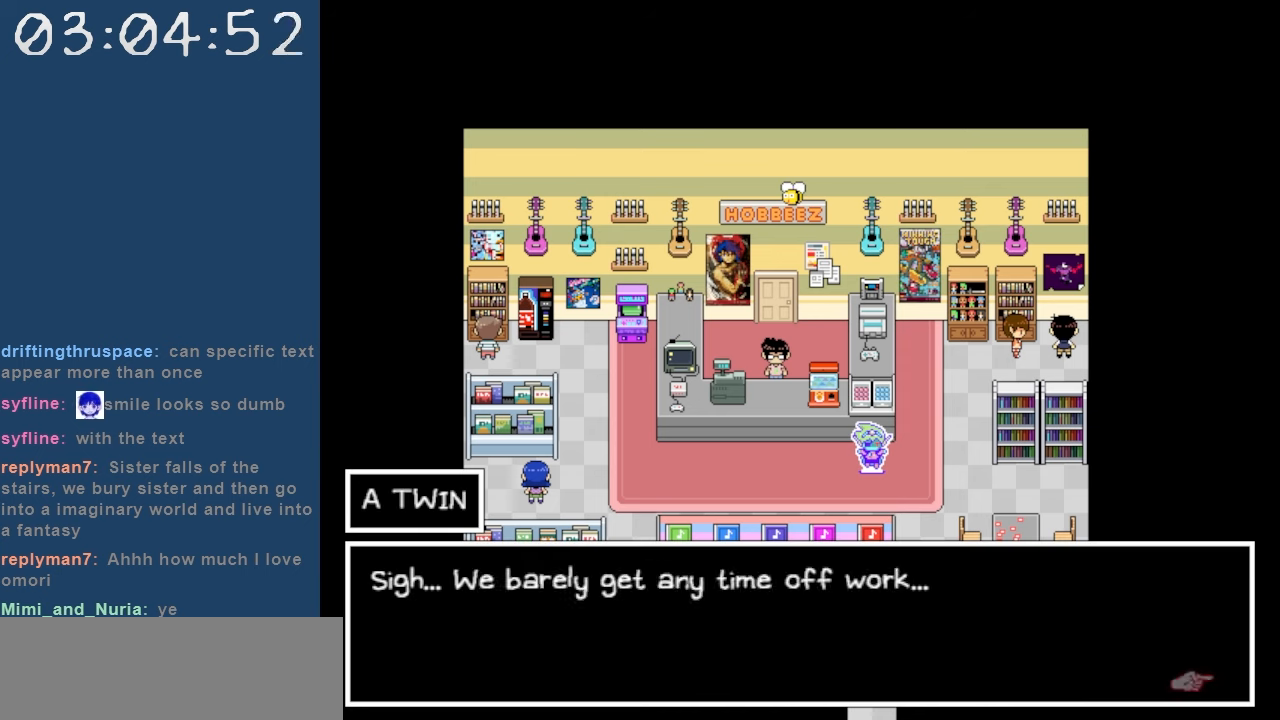
{"keys": [], "events": []}
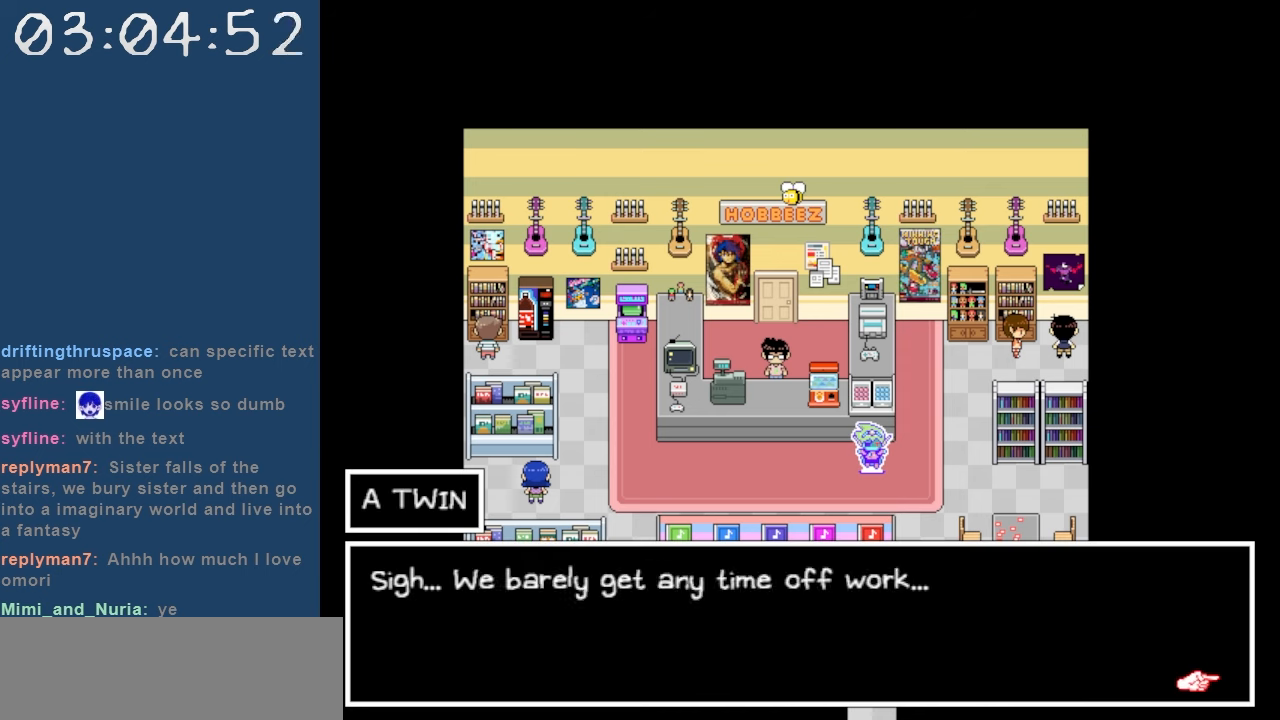
{"keys": [], "events": []}
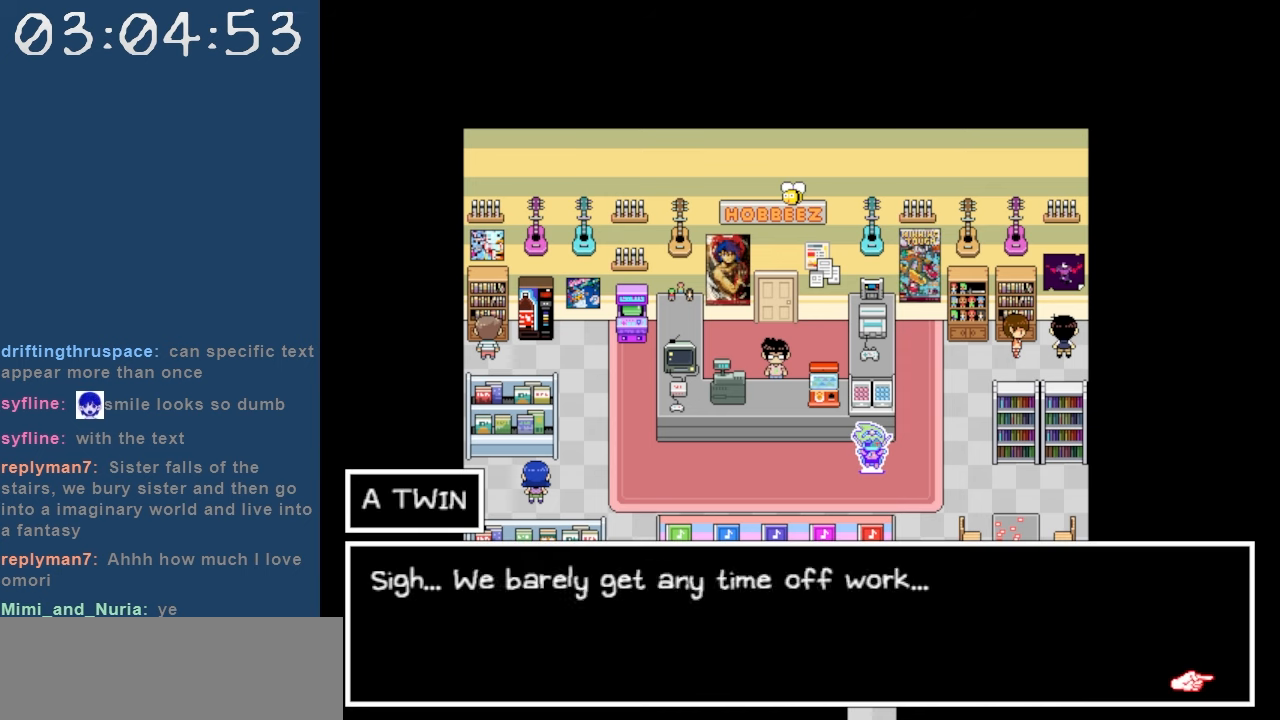
{"keys": [], "events": [[250, "z", "down"], [383, "z", "up"]]}